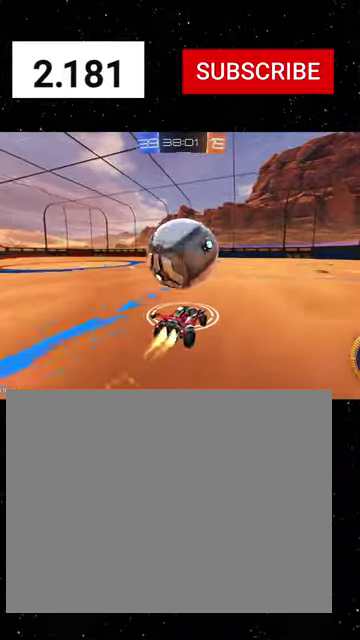
Gameplay with a controller (Xbox layout); each line is a JSON object with the inputs held at the frame after it. "events" lists button and stick changes between this image and that frame as [ms after this image, input, new state], when the widget could be followed in between. Not read: L2.
{"buttons": ["X", "R1", "R2"], "left_stick": "down-right", "right_stick": "center"}
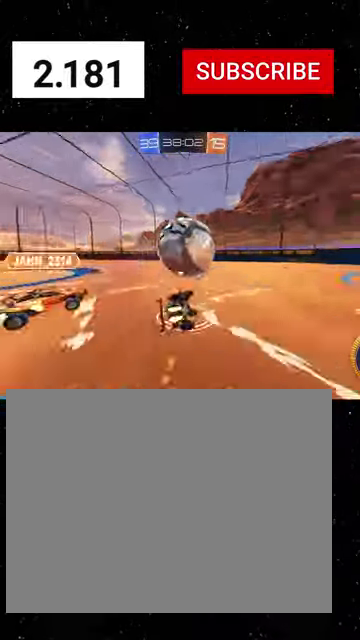
{"buttons": ["Y", "R2"], "left_stick": "down", "right_stick": "center", "events": [[33, "left_stick", "right"], [133, "Y", "down"], [133, "left_stick", "left"], [200, "R1", "up"], [200, "Y", "up"], [233, "left_stick", "down-left"], [366, "left_stick", "down"], [433, "X", "up"], [500, "Y", "down"]]}
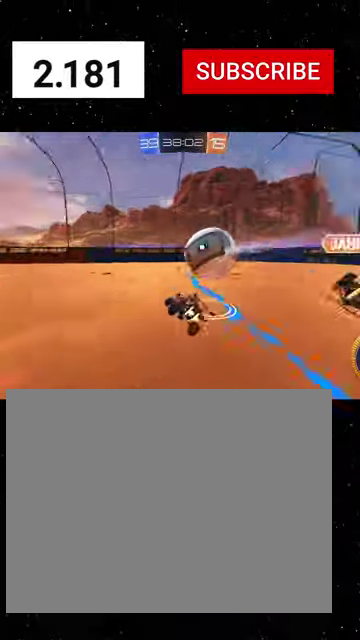
{"buttons": ["R2"], "left_stick": "right", "right_stick": "center", "events": [[100, "Y", "up"], [100, "left_stick", "center"], [166, "Y", "down"], [166, "left_stick", "right"], [300, "Y", "up"]]}
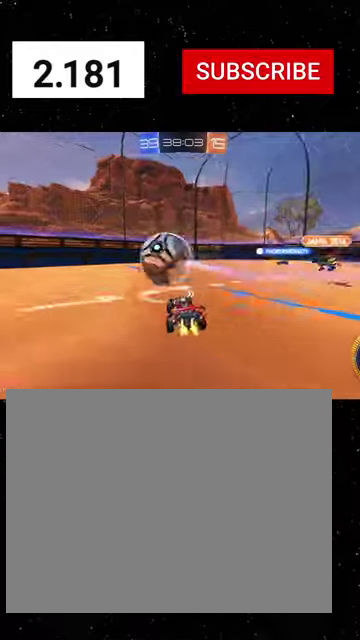
{"buttons": ["R1", "R2"], "left_stick": "center", "right_stick": "center", "events": [[66, "R1", "down"], [66, "Y", "down"], [66, "left_stick", "left"], [166, "Y", "up"], [233, "Y", "down"], [366, "Y", "up"], [466, "left_stick", "center"]]}
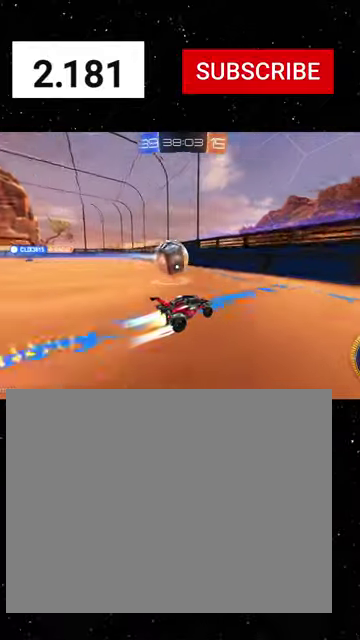
{"buttons": ["R2"], "left_stick": "left", "right_stick": "center", "events": [[166, "R1", "up"], [166, "left_stick", "left"], [266, "R2", "up"], [300, "left_stick", "center"], [366, "R2", "down"], [366, "left_stick", "left"]]}
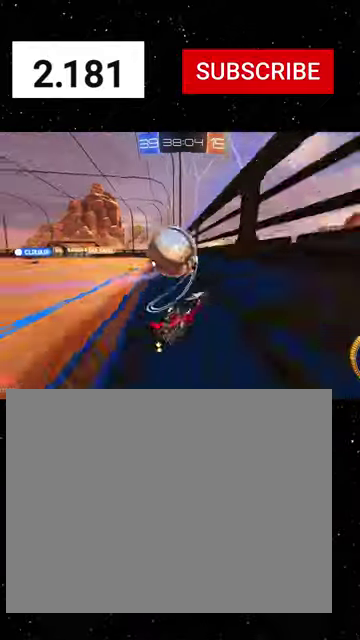
{"buttons": ["A", "R2"], "left_stick": "down-right", "right_stick": "center", "events": [[133, "left_stick", "center"], [366, "R2", "up"], [466, "R2", "down"], [500, "A", "down"], [500, "left_stick", "down-right"]]}
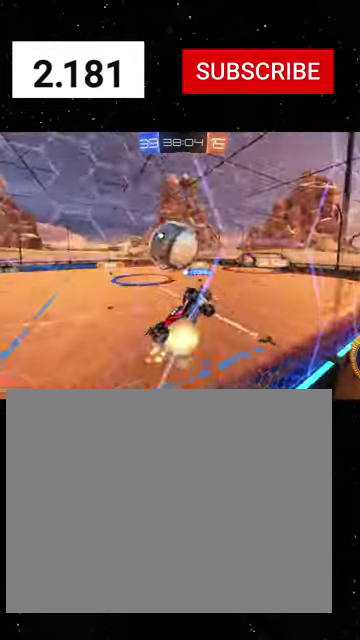
{"buttons": ["X", "R2"], "left_stick": "right", "right_stick": "center", "events": [[66, "R1", "down"], [66, "X", "down"], [133, "left_stick", "right"], [266, "A", "up"], [400, "left_stick", "up-right"], [466, "left_stick", "right"], [500, "R1", "up"]]}
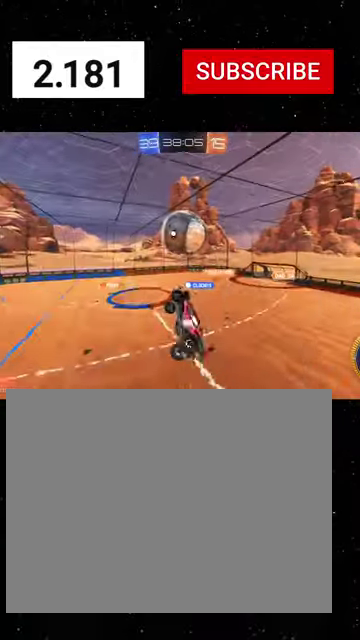
{"buttons": ["R2"], "left_stick": "center", "right_stick": "center", "events": [[166, "left_stick", "down"], [300, "X", "up"], [300, "left_stick", "center"], [333, "R1", "down"], [466, "R1", "up"]]}
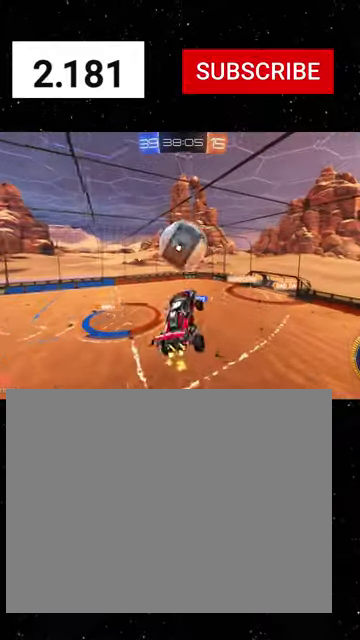
{"buttons": ["X", "R1", "R2"], "left_stick": "up", "right_stick": "center", "events": [[33, "left_stick", "up-left"], [166, "A", "down"], [233, "left_stick", "down-right"], [266, "X", "down"], [333, "A", "up"], [400, "left_stick", "up-right"], [466, "R1", "down"], [466, "left_stick", "up"]]}
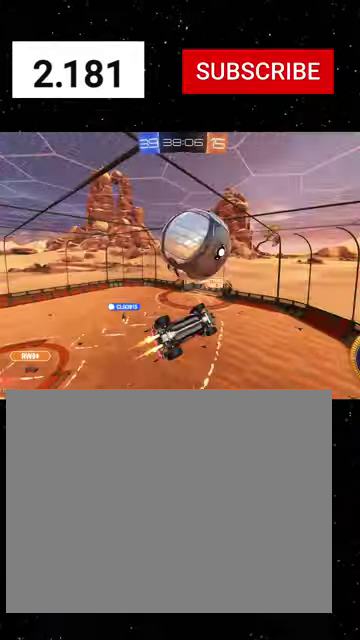
{"buttons": ["X", "R1", "R2"], "left_stick": "down-right", "right_stick": "center", "events": [[66, "left_stick", "up-left"], [166, "left_stick", "down-left"], [333, "left_stick", "down"], [500, "left_stick", "down-right"]]}
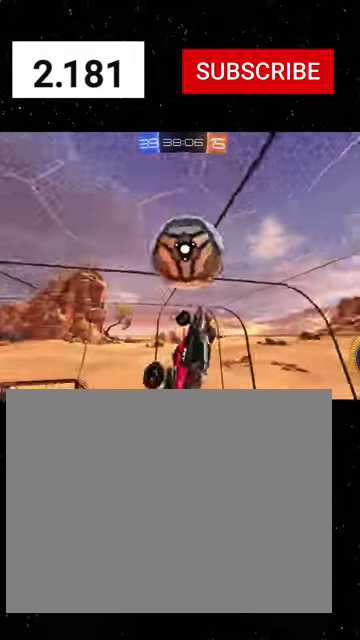
{"buttons": ["X", "R1", "R2"], "left_stick": "center", "right_stick": "center", "events": [[100, "left_stick", "down"], [233, "R1", "up"], [233, "left_stick", "center"], [466, "R1", "down"]]}
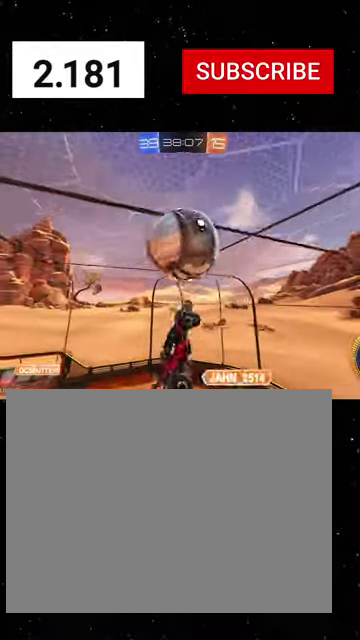
{"buttons": ["B", "R1", "R2"], "left_stick": "right", "right_stick": "center", "events": [[33, "left_stick", "left"], [100, "R1", "up"], [200, "X", "up"], [200, "left_stick", "center"], [333, "left_stick", "right"], [400, "R1", "down"], [433, "B", "down"]]}
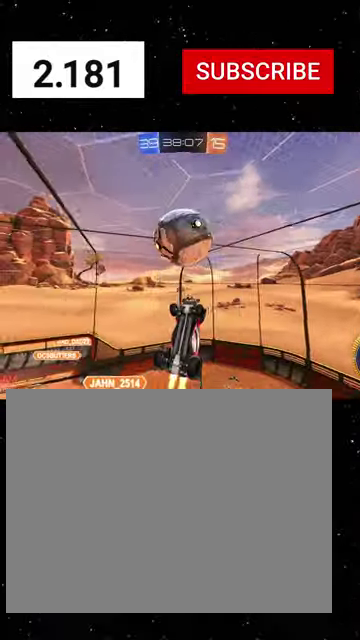
{"buttons": ["R1", "R2"], "left_stick": "down", "right_stick": "center", "events": [[66, "B", "up"], [133, "left_stick", "center"], [233, "left_stick", "down"], [333, "R1", "up"], [400, "R1", "down"], [400, "Y", "down"], [500, "Y", "up"]]}
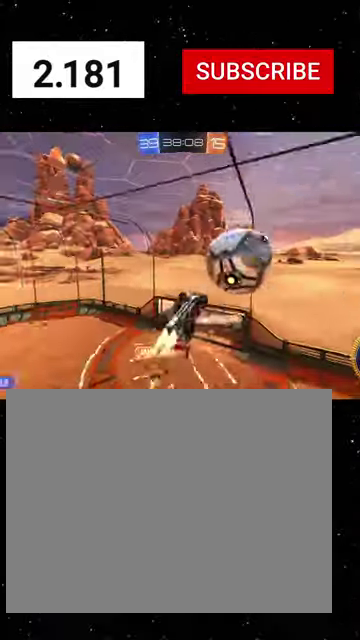
{"buttons": ["X", "R2"], "left_stick": "left", "right_stick": "center", "events": [[100, "B", "down"], [166, "left_stick", "center"], [266, "B", "up"], [266, "left_stick", "up"], [433, "X", "down"], [433, "left_stick", "left"], [500, "R1", "up"]]}
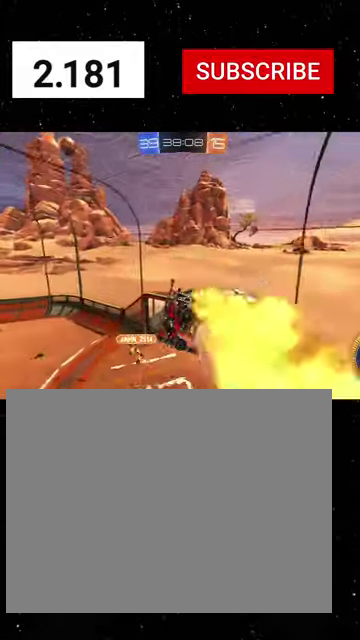
{"buttons": ["Y", "R1", "R2"], "left_stick": "center", "right_stick": "center", "events": [[166, "left_stick", "down-left"], [233, "R1", "down"], [266, "X", "up"], [433, "left_stick", "center"], [466, "Y", "down"]]}
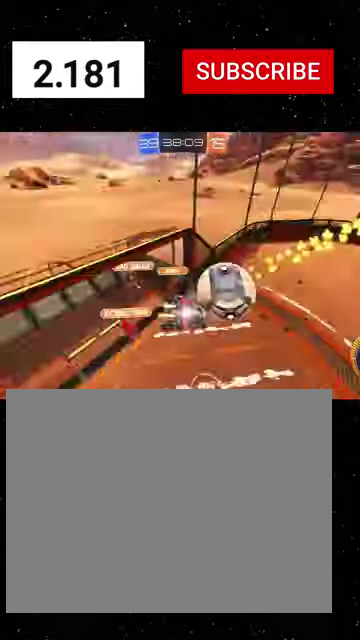
{"buttons": ["A", "R2"], "left_stick": "left", "right_stick": "center", "events": [[33, "left_stick", "up"], [66, "R1", "up"], [66, "Y", "up"], [100, "left_stick", "up-left"], [166, "left_stick", "left"], [500, "A", "down"]]}
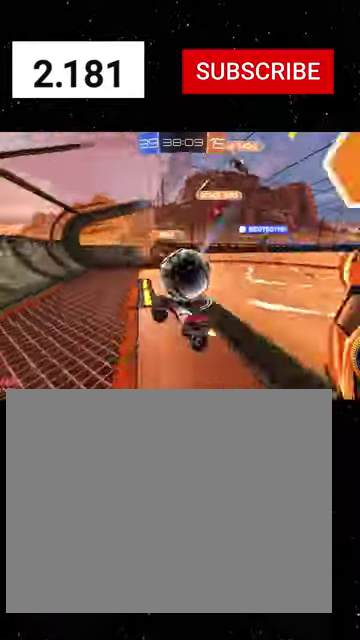
{"buttons": ["R2"], "left_stick": "down-right", "right_stick": "center", "events": [[100, "A", "up"], [100, "left_stick", "down-left"], [233, "left_stick", "center"], [366, "left_stick", "down-right"]]}
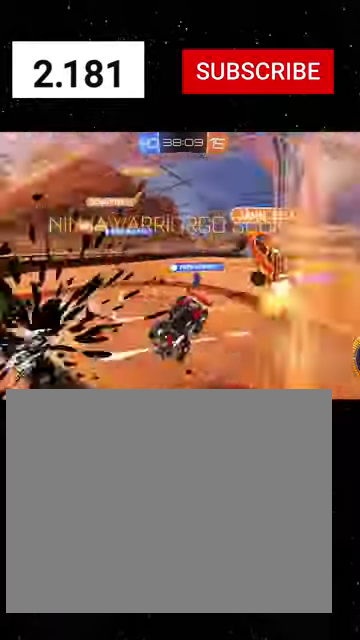
{"buttons": ["L1", "R2", "L3"], "left_stick": "down-right", "right_stick": "center", "events": [[66, "L1", "down"], [66, "L3", "down"]]}
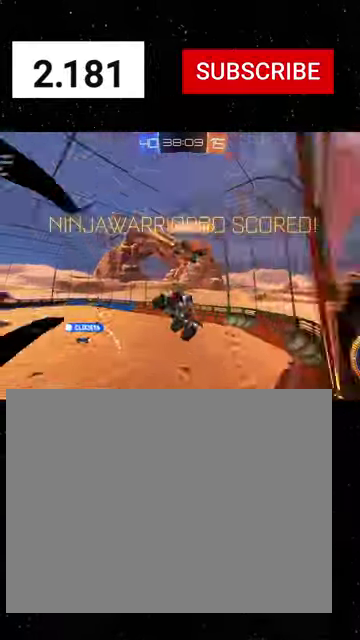
{"buttons": ["L1", "R2"], "left_stick": "up-right", "right_stick": "center", "events": [[33, "L3", "up"], [400, "left_stick", "right"], [500, "left_stick", "up-right"]]}